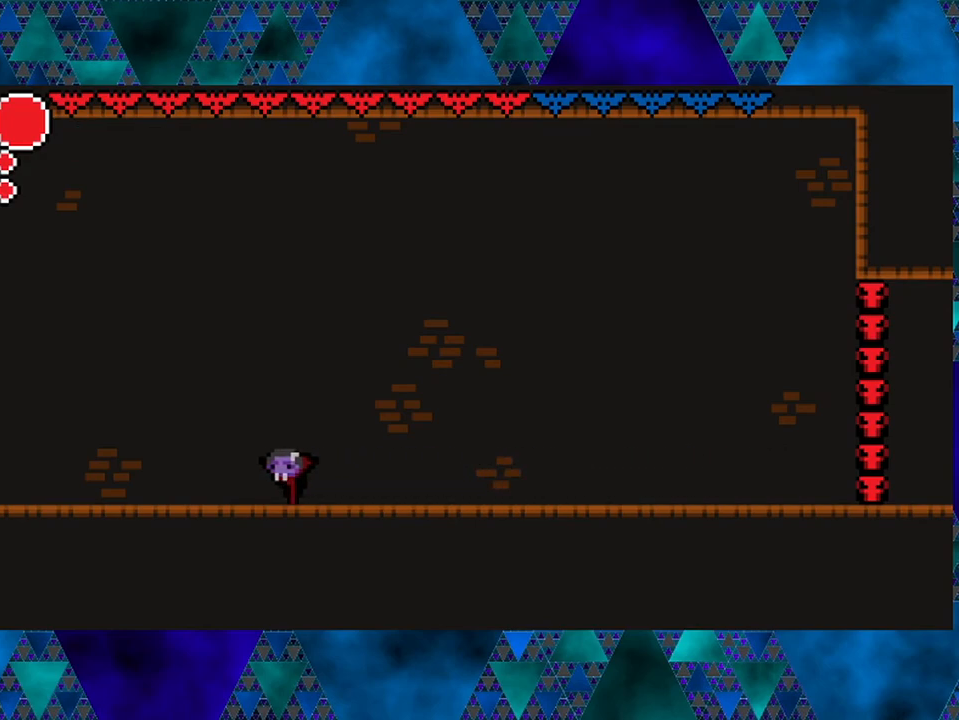
Gameplay with a controller (Nintendo layout); each line is a JSON object with the inputs held at the frame after it. "events" lists button and stick changes between this image and that frame as [ms after this image, input, new state], when the widget could be followed in between. Not read: L3 R3.
{"buttons": ["Y", "DPAD_LEFT"], "left_stick": "center", "right_stick": "center", "events": [[33, "Y", "down"], [217, "Y", "up"], [467, "Y", "down"]]}
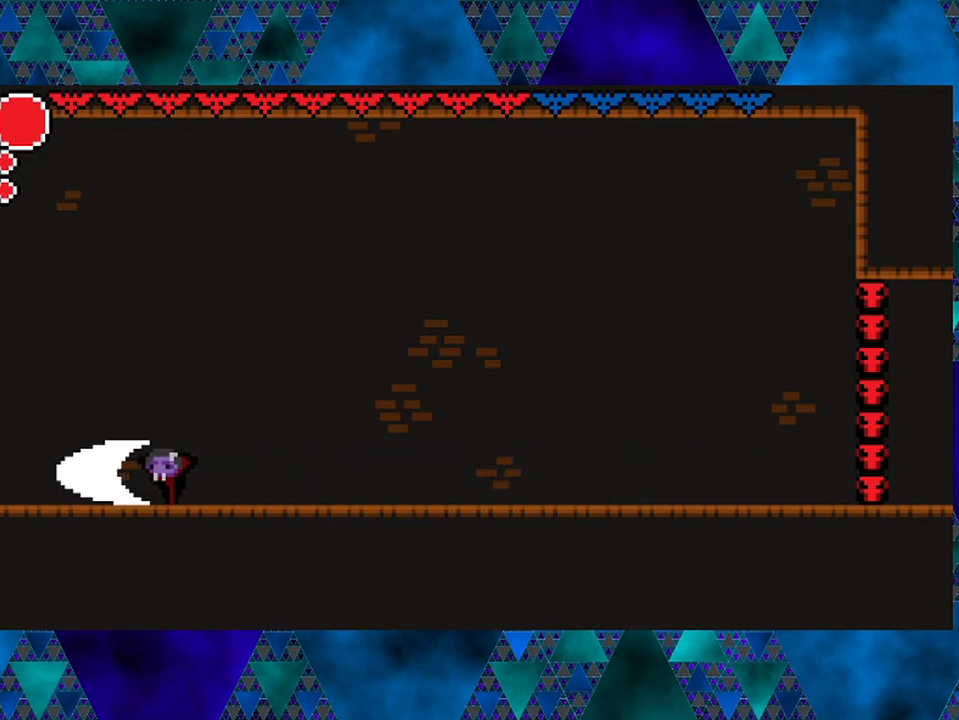
{"buttons": ["B", "DPAD_RIGHT"], "left_stick": "center", "right_stick": "center", "events": [[133, "Y", "up"], [217, "DPAD_LEFT", "up"], [283, "B", "down"], [350, "DPAD_RIGHT", "down"]]}
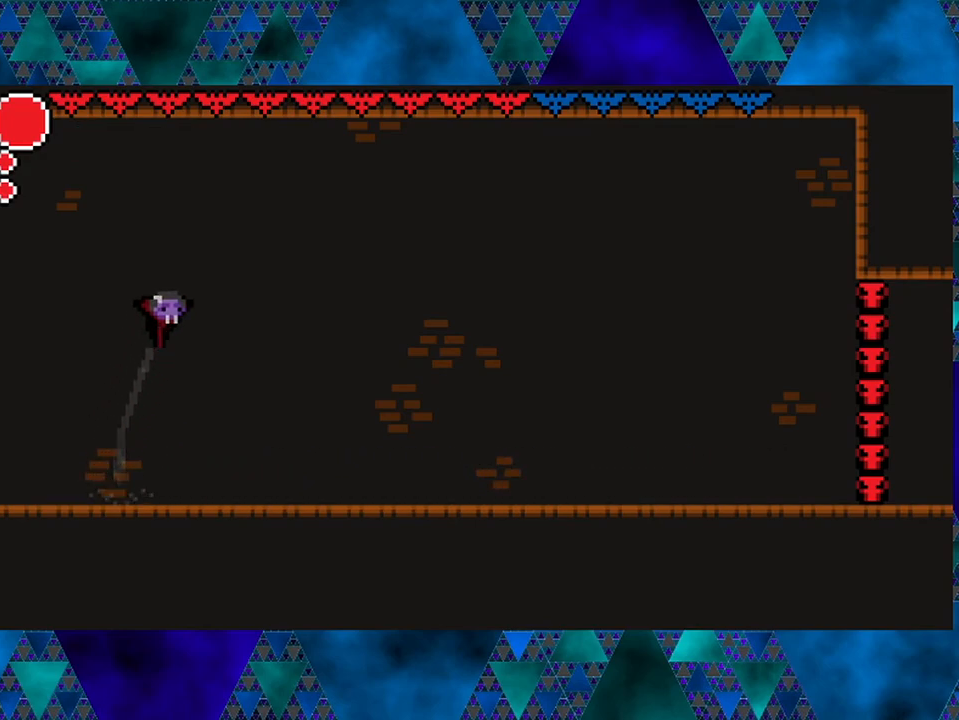
{"buttons": ["R2", "DPAD_RIGHT"], "left_stick": "center", "right_stick": "center", "events": [[67, "B", "up"], [200, "R2", "down"]]}
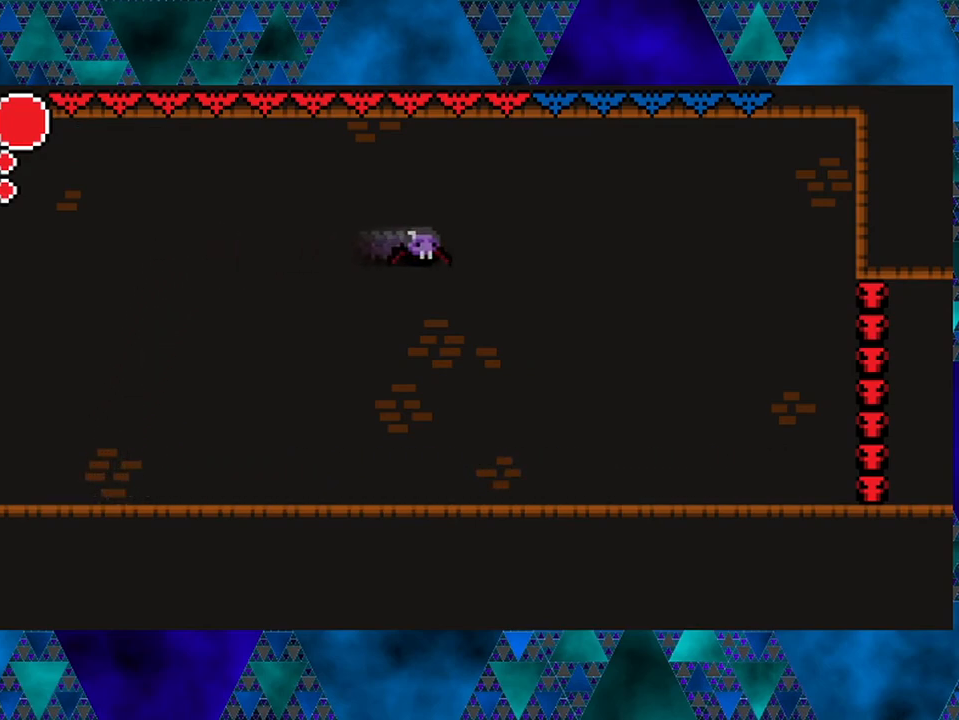
{"buttons": ["DPAD_RIGHT"], "left_stick": "center", "right_stick": "center", "events": [[300, "R2", "up"]]}
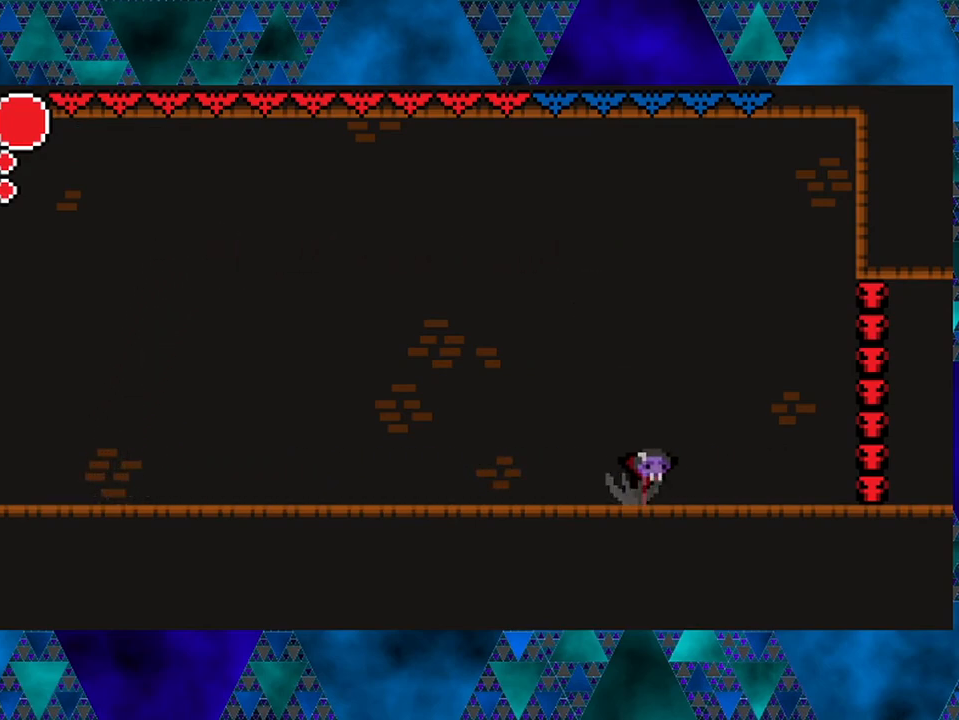
{"buttons": ["DPAD_RIGHT"], "left_stick": "center", "right_stick": "center", "events": []}
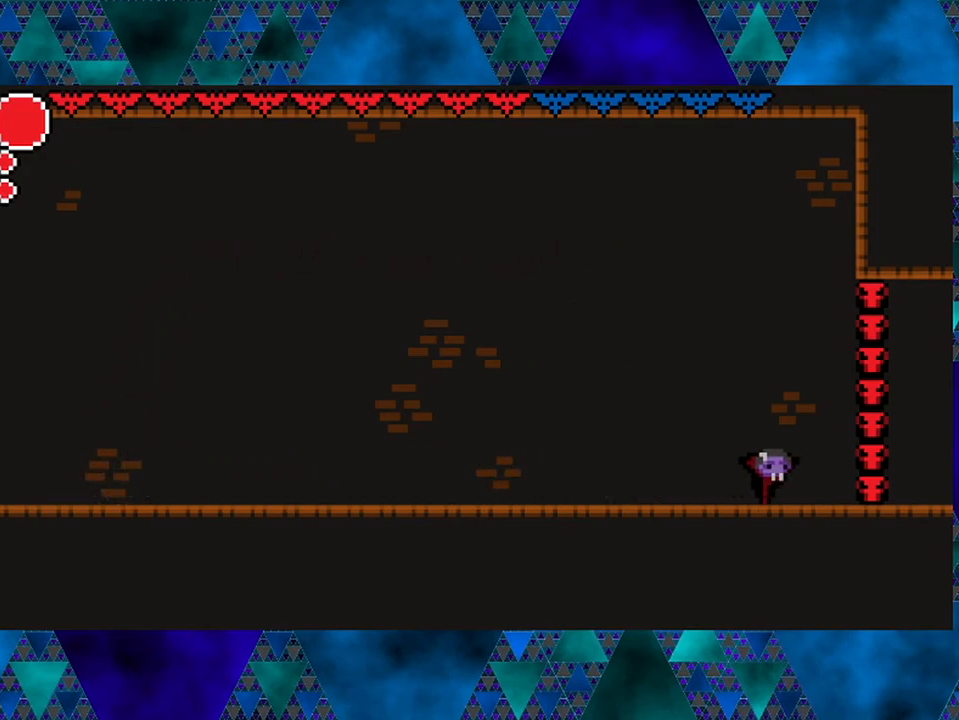
{"buttons": ["DPAD_RIGHT"], "left_stick": "center", "right_stick": "center", "events": [[50, "Y", "down"], [250, "Y", "up"]]}
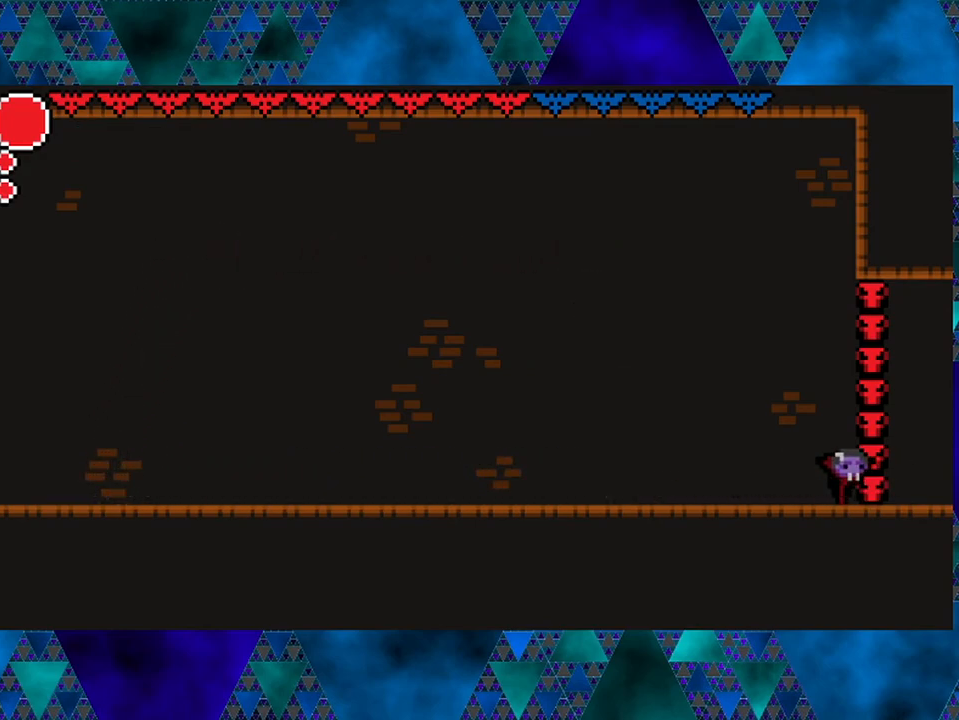
{"buttons": ["R2", "DPAD_LEFT"], "left_stick": "center", "right_stick": "center", "events": [[17, "DPAD_RIGHT", "up"], [50, "DPAD_LEFT", "down"], [150, "R2", "down"]]}
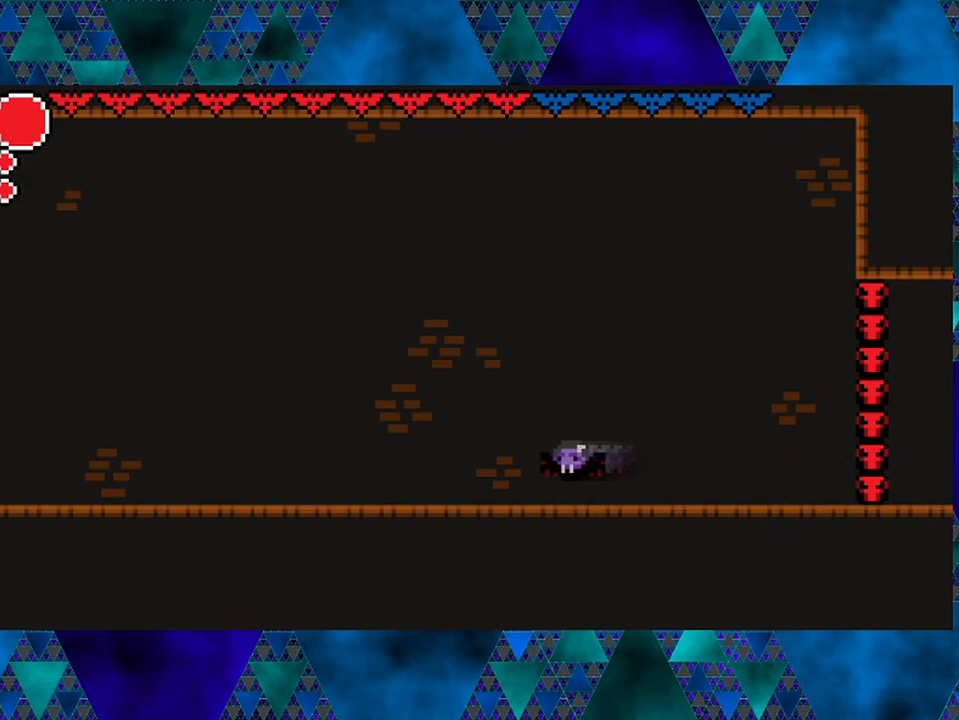
{"buttons": ["R2", "DPAD_LEFT"], "left_stick": "center", "right_stick": "center", "events": [[183, "R2", "up"], [450, "R2", "down"]]}
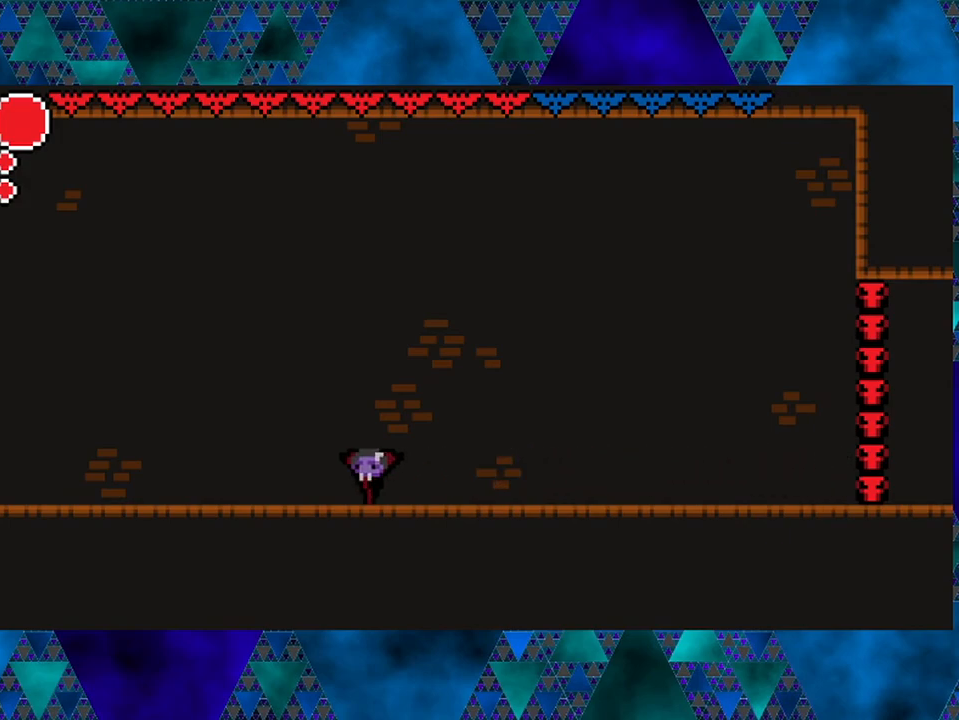
{"buttons": ["DPAD_LEFT"], "left_stick": "center", "right_stick": "center", "events": [[300, "R2", "up"]]}
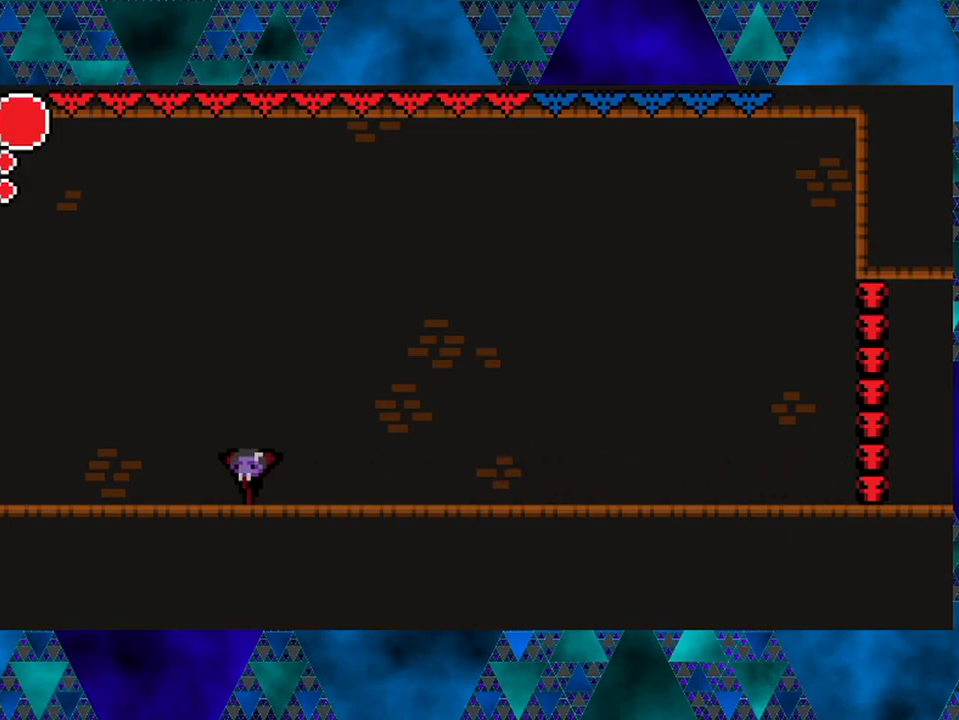
{"buttons": ["DPAD_LEFT"], "left_stick": "center", "right_stick": "center", "events": []}
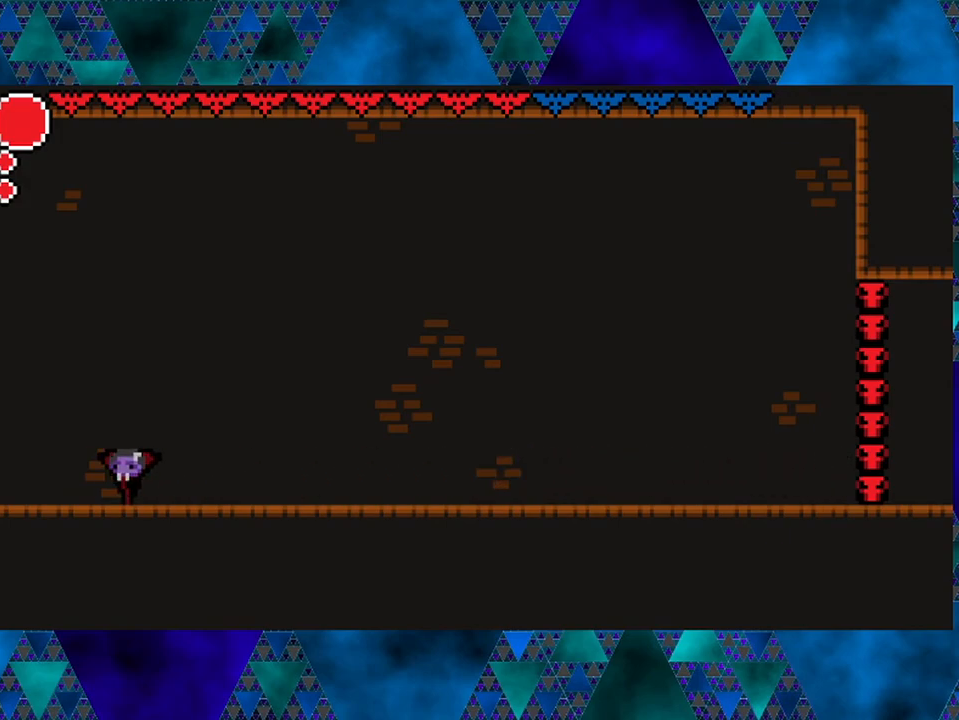
{"buttons": ["DPAD_LEFT"], "left_stick": "center", "right_stick": "center", "events": []}
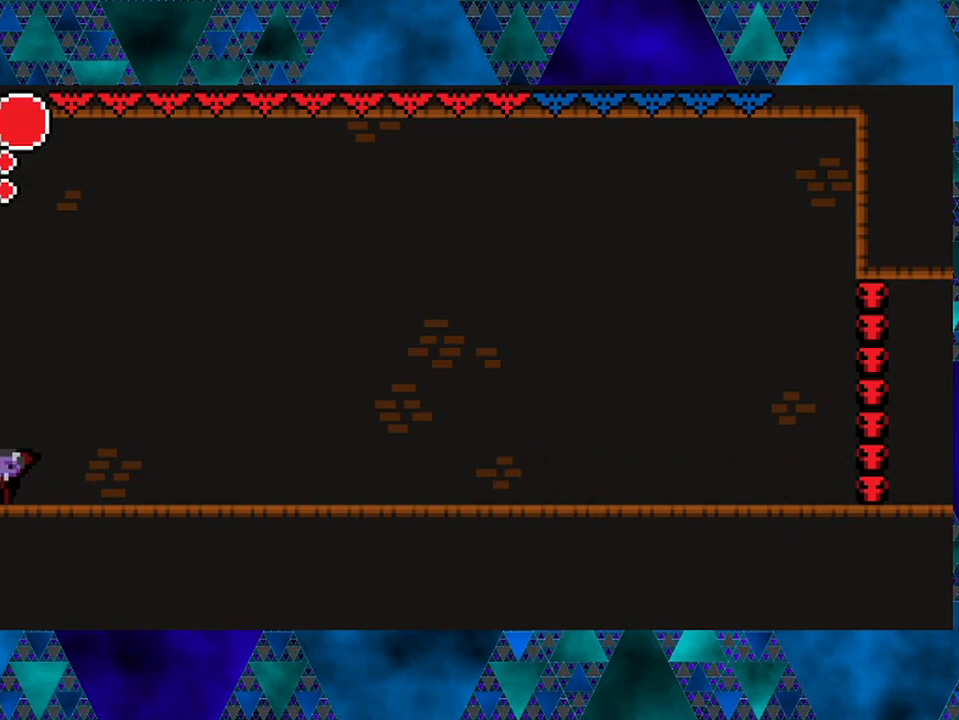
{"buttons": ["DPAD_RIGHT"], "left_stick": "center", "right_stick": "center", "events": [[200, "DPAD_LEFT", "up"], [450, "DPAD_RIGHT", "down"]]}
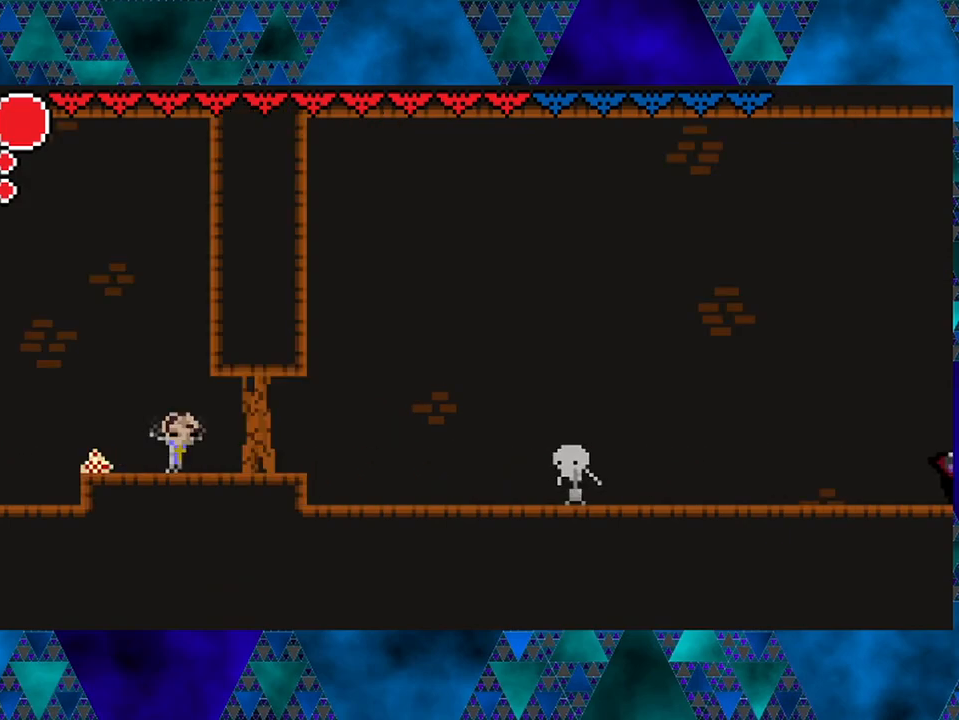
{"buttons": [], "left_stick": "center", "right_stick": "center", "events": [[383, "DPAD_RIGHT", "up"]]}
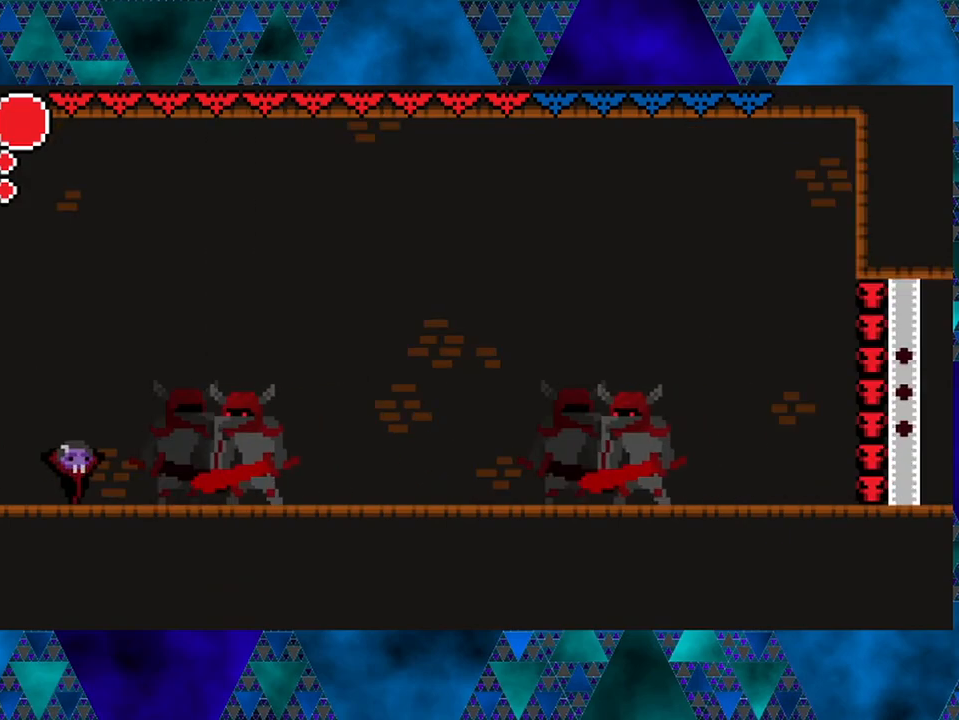
{"buttons": ["B", "Y"], "left_stick": "center", "right_stick": "center", "events": [[200, "DPAD_RIGHT", "down"], [267, "B", "down"], [317, "DPAD_RIGHT", "up"], [317, "Y", "down"]]}
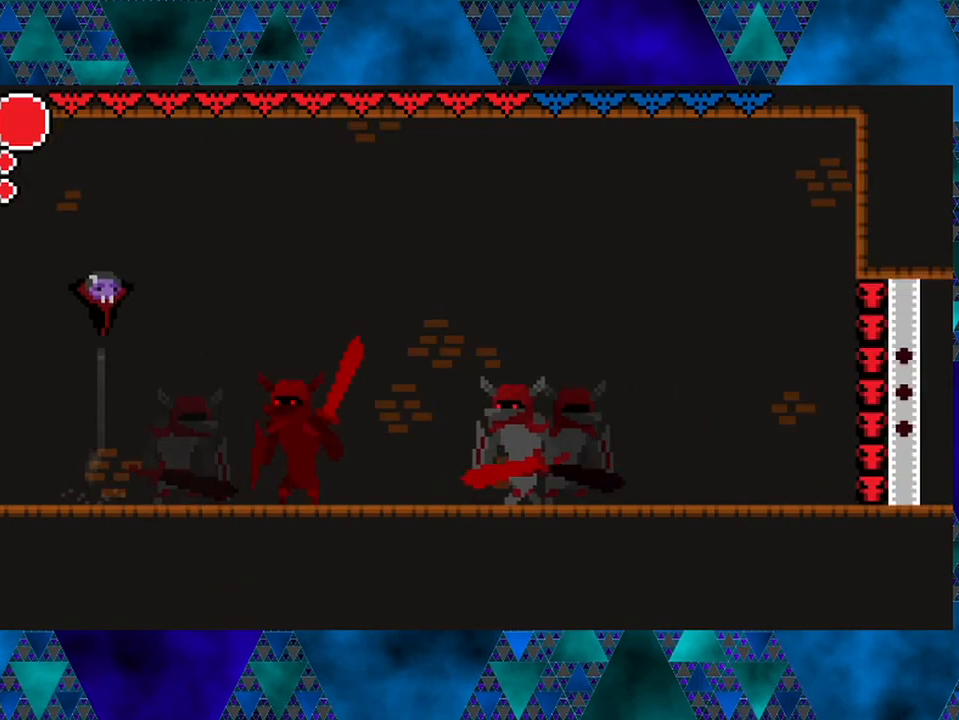
{"buttons": ["B"], "left_stick": "center", "right_stick": "center", "events": [[50, "DPAD_LEFT", "down"], [133, "Y", "up"], [167, "B", "up"], [200, "DPAD_LEFT", "up"], [250, "B", "down"]]}
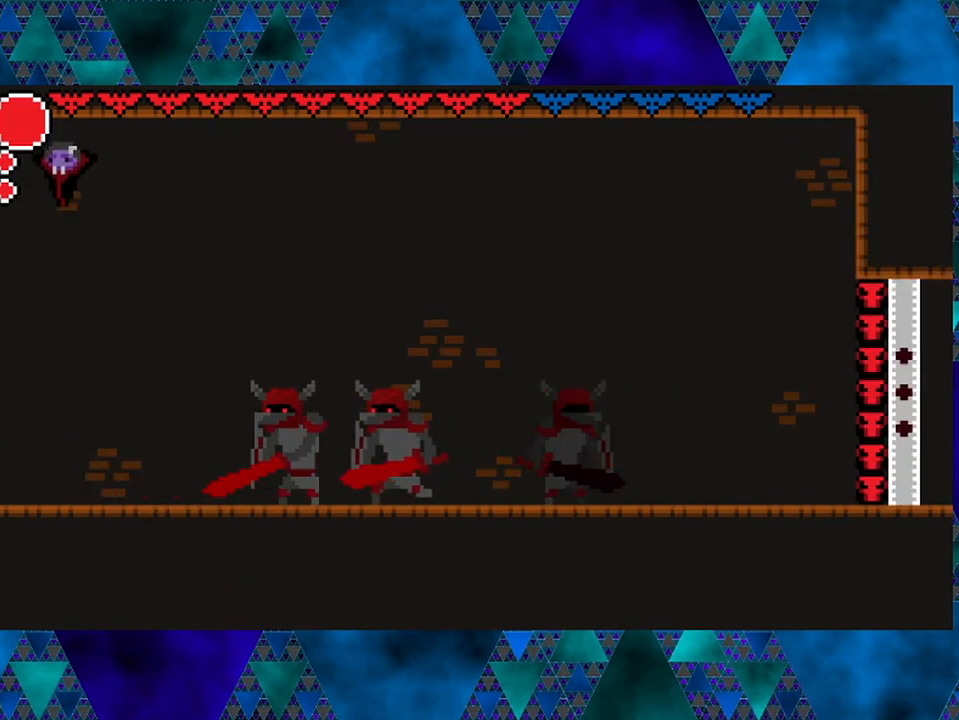
{"buttons": ["B", "DPAD_RIGHT"], "left_stick": "center", "right_stick": "center", "events": [[17, "B", "up"], [450, "B", "down"], [500, "DPAD_RIGHT", "down"]]}
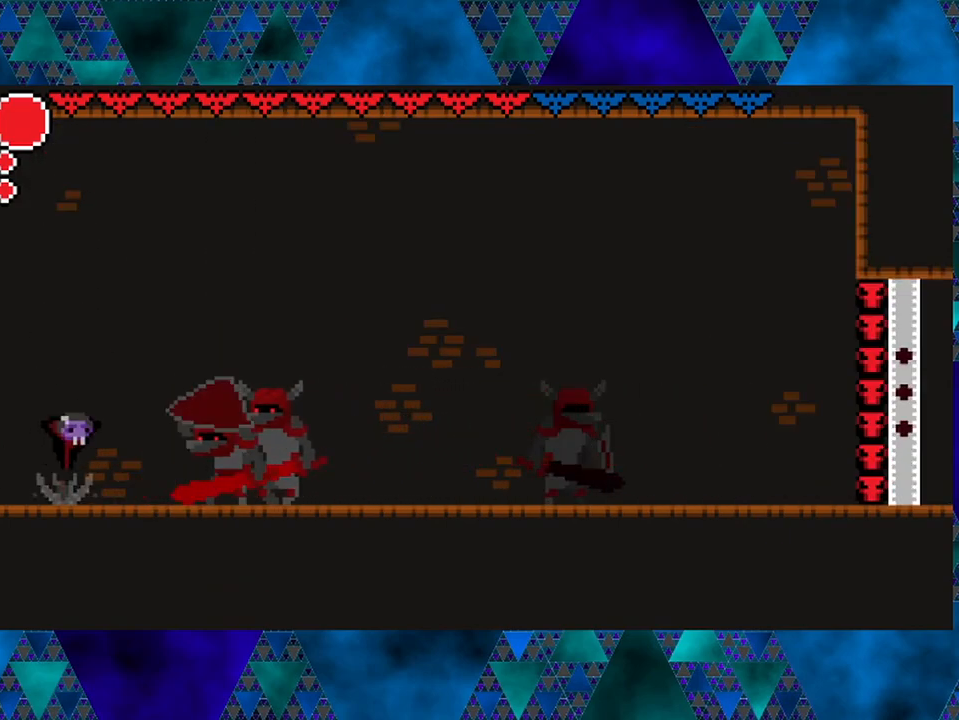
{"buttons": ["B", "R2", "DPAD_RIGHT"], "left_stick": "center", "right_stick": "center", "events": [[367, "R2", "down"]]}
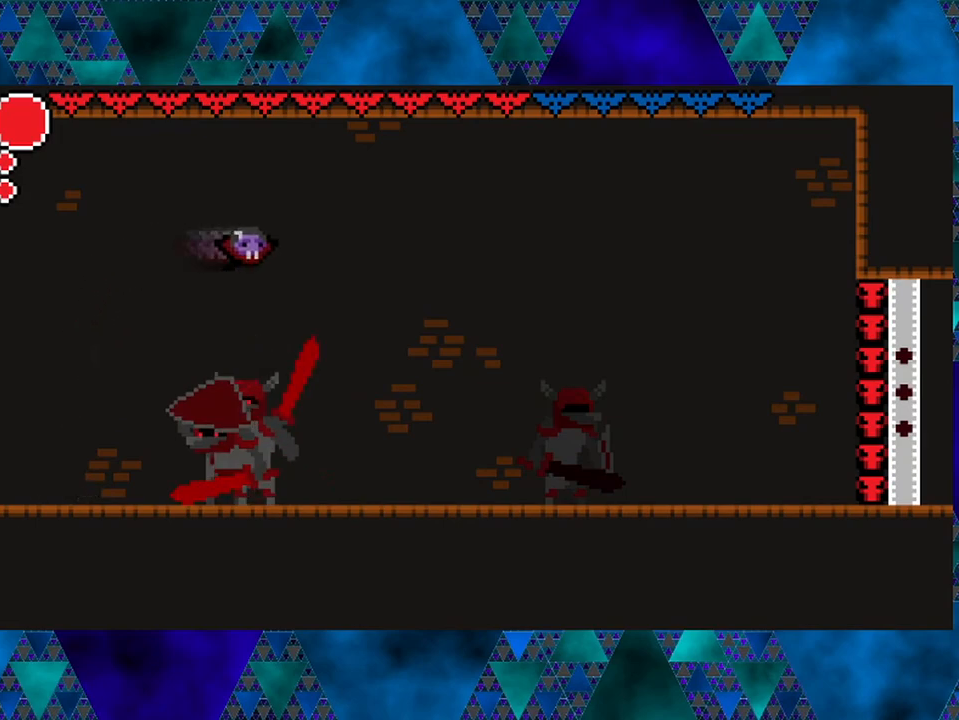
{"buttons": ["DPAD_LEFT"], "left_stick": "center", "right_stick": "center", "events": [[283, "R2", "up"], [333, "B", "up"], [450, "DPAD_LEFT", "down"], [450, "DPAD_RIGHT", "up"]]}
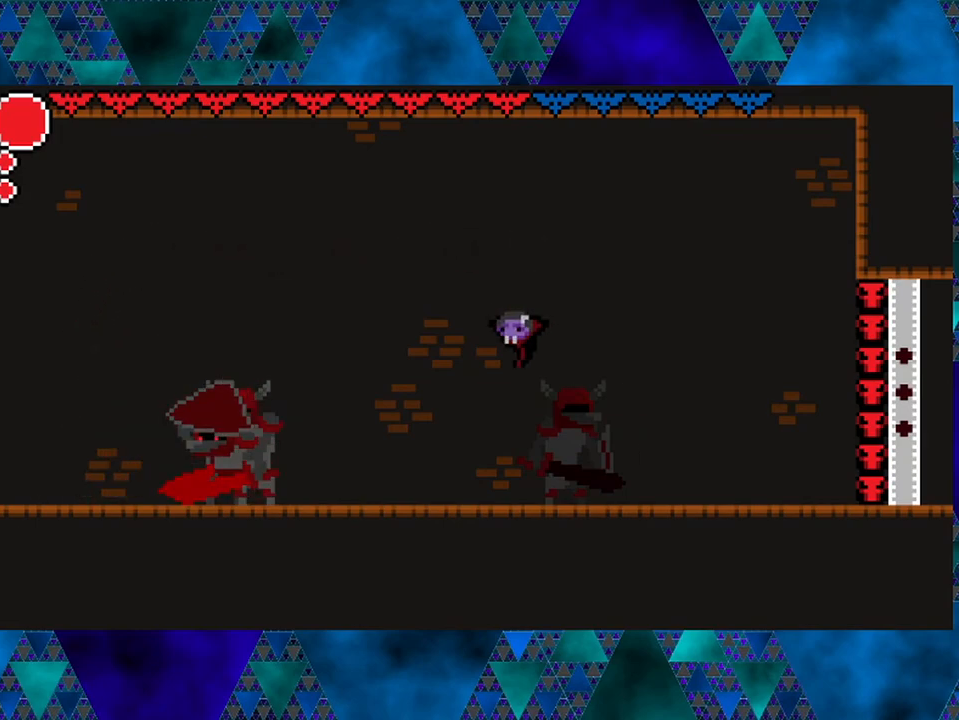
{"buttons": ["DPAD_LEFT"], "left_stick": "center", "right_stick": "center", "events": []}
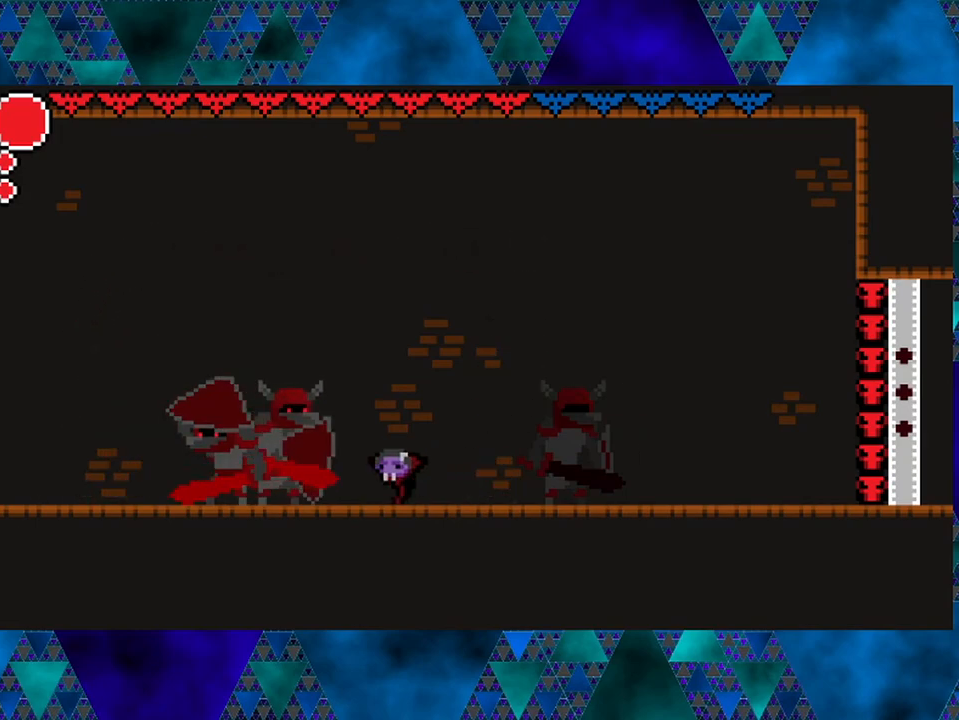
{"buttons": ["DPAD_RIGHT"], "left_stick": "center", "right_stick": "center", "events": [[50, "B", "down"], [83, "DPAD_LEFT", "up"], [83, "Y", "down"], [150, "DPAD_RIGHT", "down"], [417, "Y", "up"], [450, "B", "up"]]}
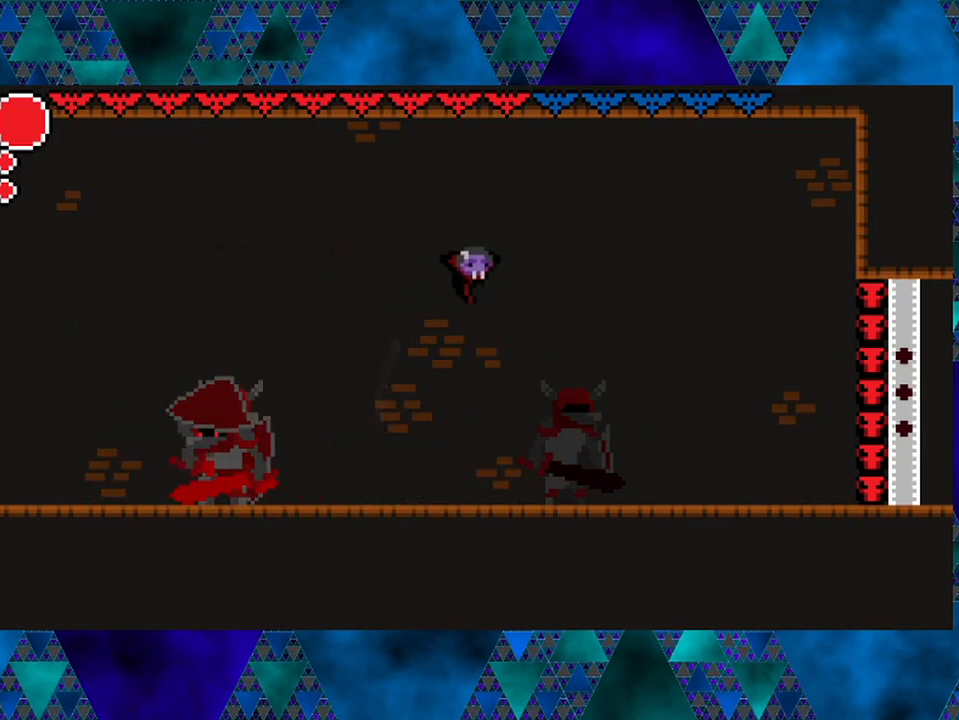
{"buttons": ["DPAD_LEFT"], "left_stick": "center", "right_stick": "center", "events": [[217, "DPAD_LEFT", "down"], [217, "DPAD_RIGHT", "up"]]}
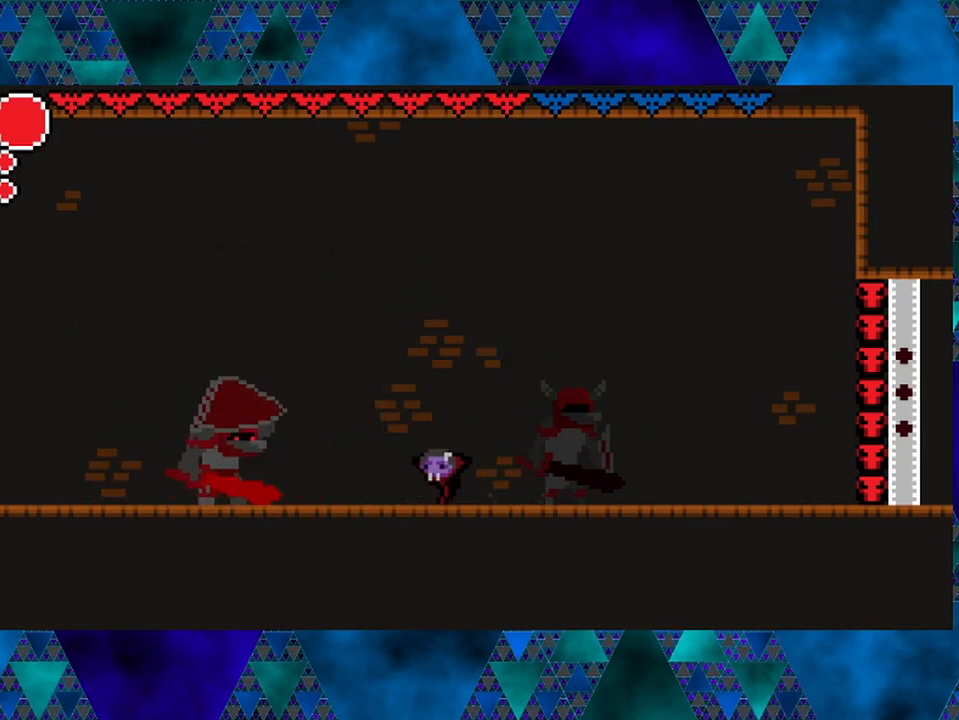
{"buttons": ["DPAD_RIGHT"], "left_stick": "center", "right_stick": "center", "events": [[350, "Y", "down"], [383, "DPAD_LEFT", "up"], [500, "DPAD_RIGHT", "down"], [500, "Y", "up"]]}
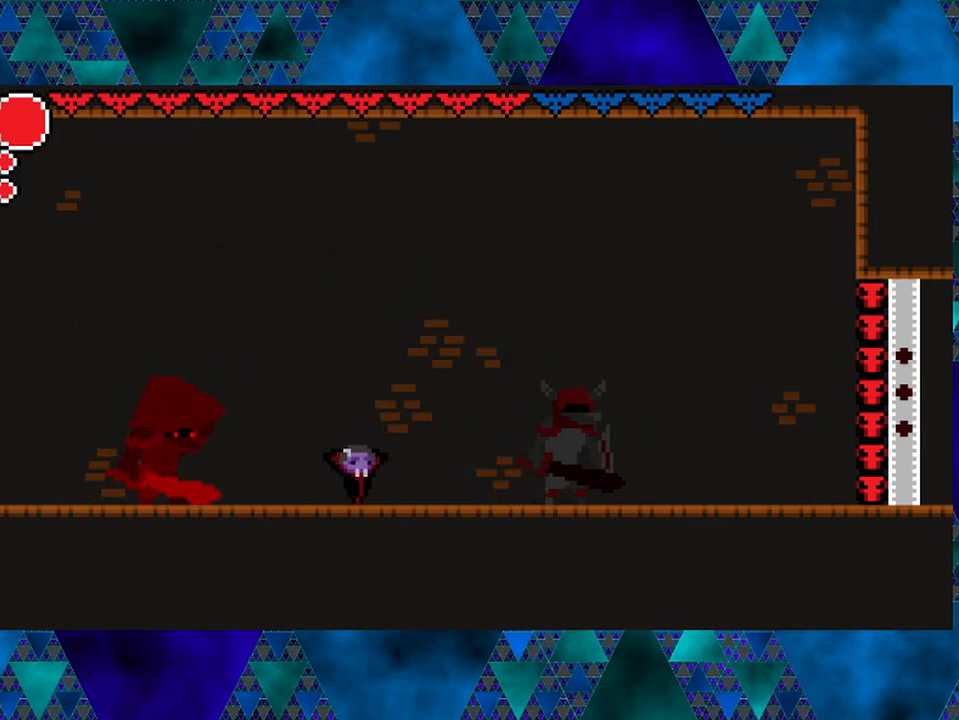
{"buttons": ["DPAD_RIGHT"], "left_stick": "center", "right_stick": "center", "events": []}
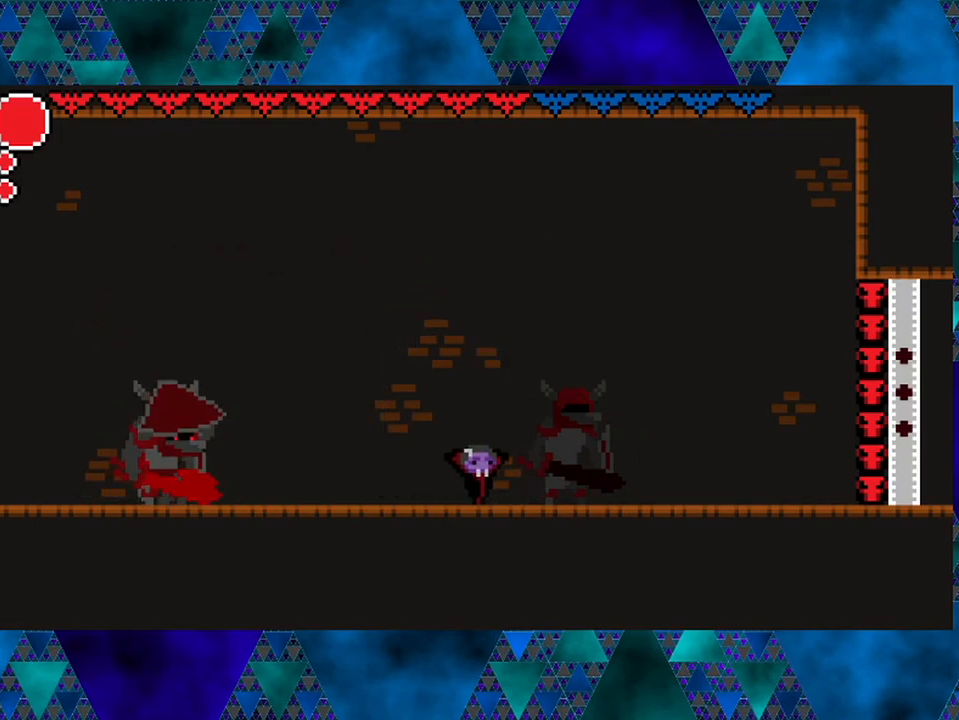
{"buttons": ["DPAD_RIGHT"], "left_stick": "center", "right_stick": "center", "events": []}
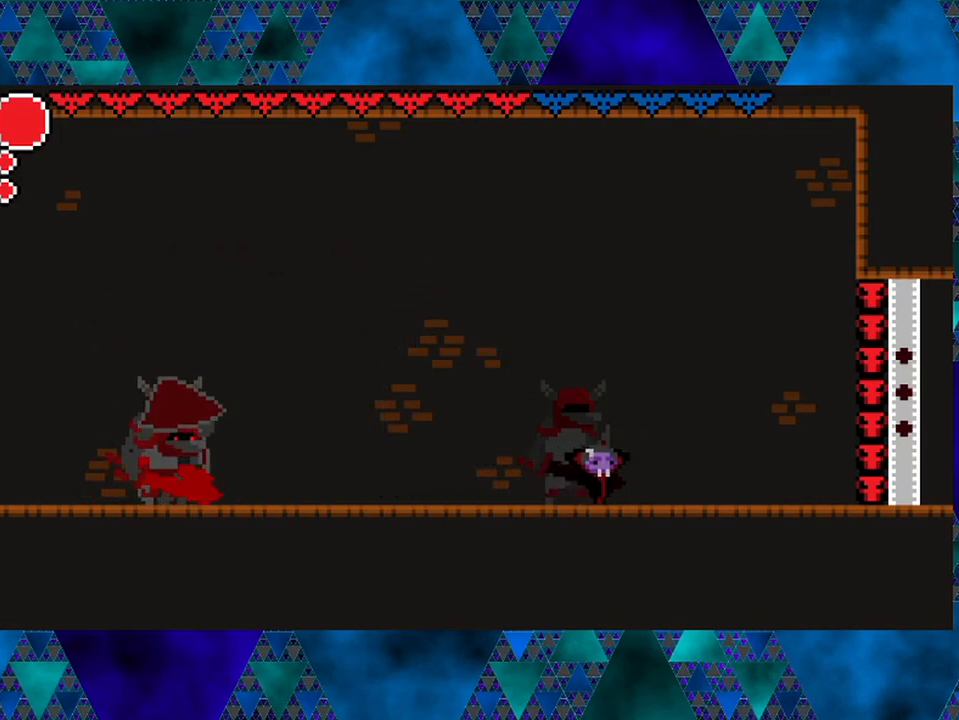
{"buttons": ["DPAD_LEFT"], "left_stick": "center", "right_stick": "center", "events": [[100, "DPAD_RIGHT", "up"], [117, "DPAD_LEFT", "down"]]}
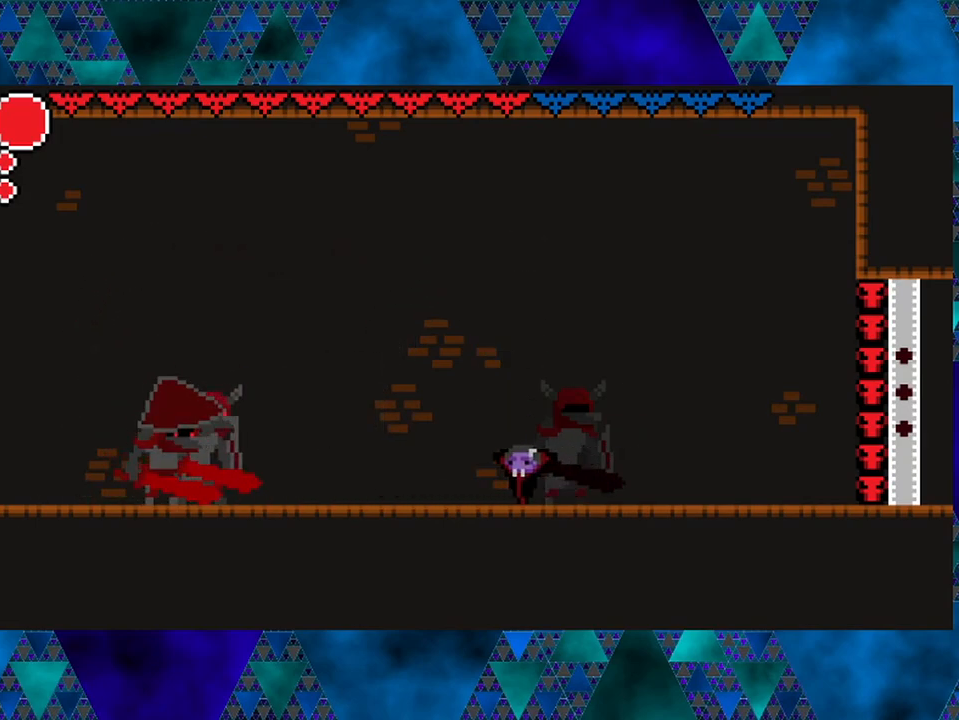
{"buttons": ["DPAD_LEFT"], "left_stick": "center", "right_stick": "center", "events": []}
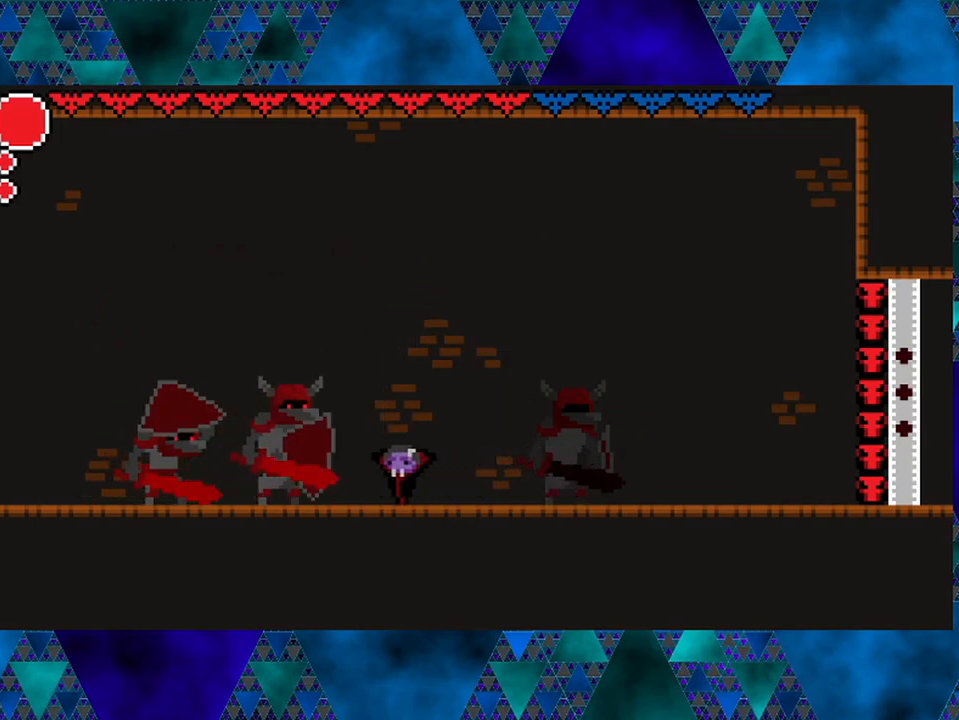
{"buttons": [], "left_stick": "center", "right_stick": "center", "events": [[50, "B", "down"], [50, "Y", "down"], [133, "DPAD_LEFT", "up"], [383, "B", "up"], [383, "Y", "up"]]}
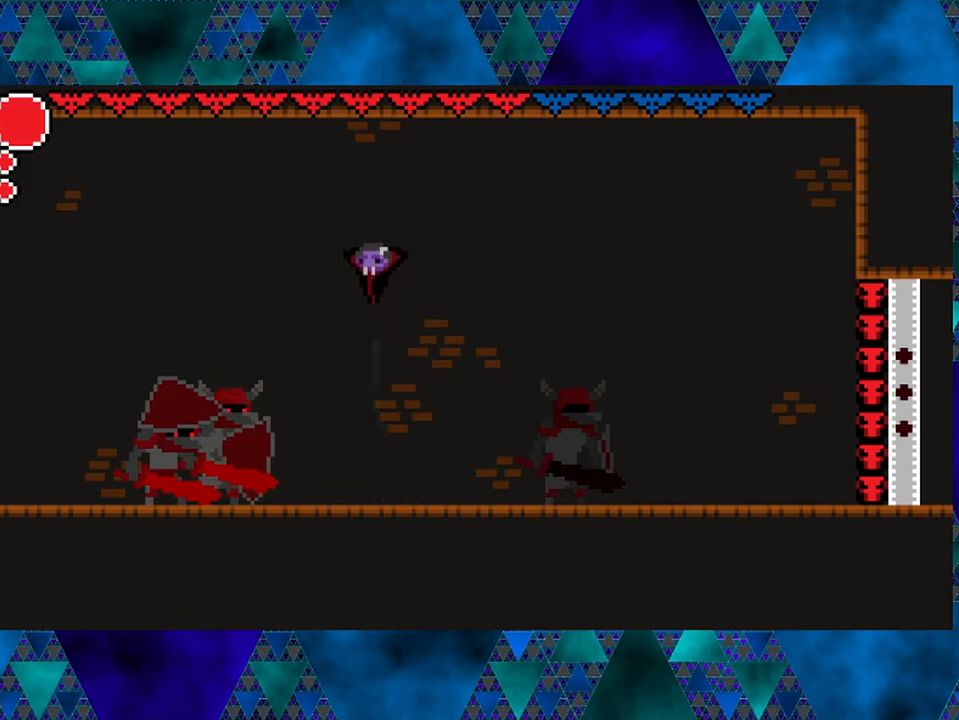
{"buttons": ["B", "DPAD_UP", "DPAD_RIGHT"], "left_stick": "center", "right_stick": "center", "events": [[67, "DPAD_LEFT", "down"], [150, "Y", "down"], [217, "DPAD_LEFT", "up"], [333, "Y", "up"], [383, "DPAD_RIGHT", "down"], [400, "DPAD_UP", "down"], [450, "B", "down"]]}
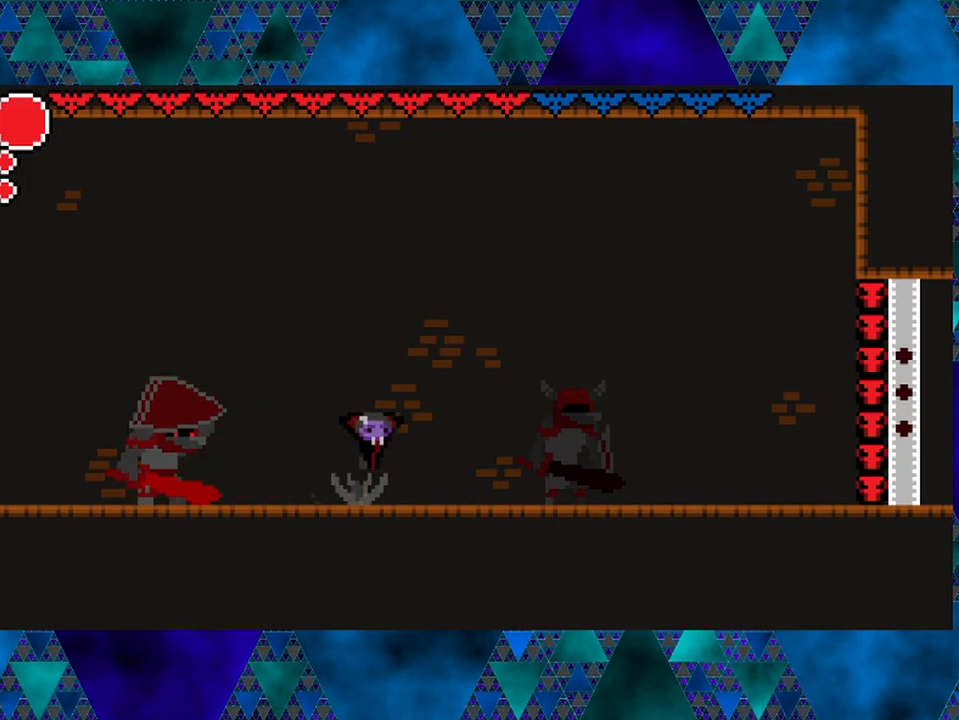
{"buttons": ["DPAD_LEFT"], "left_stick": "center", "right_stick": "center", "events": [[17, "DPAD_UP", "up"], [250, "DPAD_RIGHT", "up"], [300, "B", "up"], [300, "DPAD_LEFT", "down"]]}
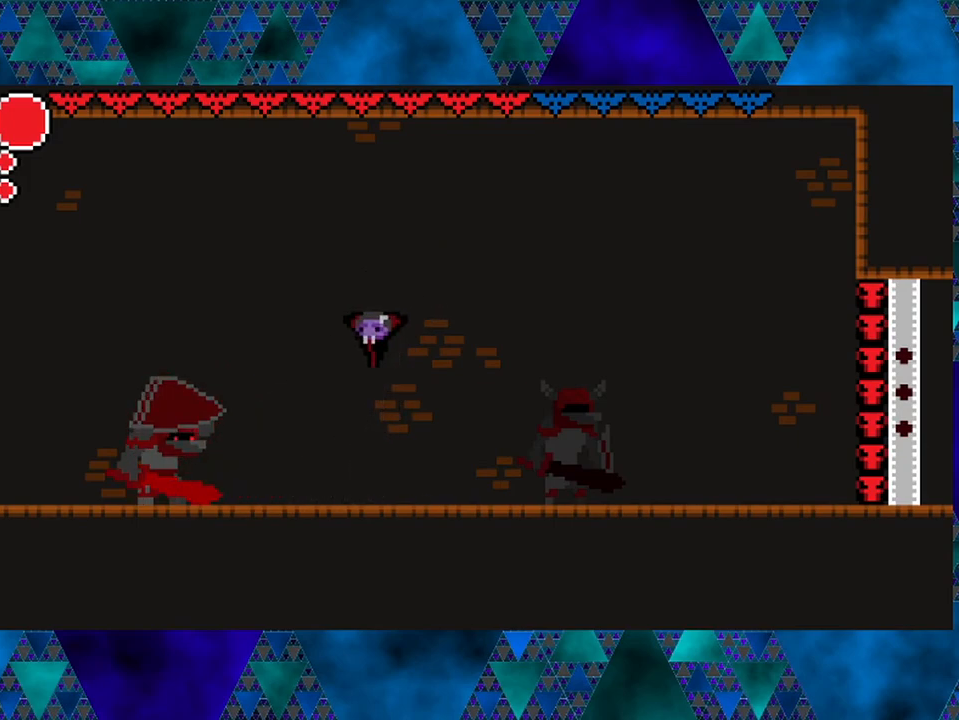
{"buttons": ["DPAD_RIGHT"], "left_stick": "center", "right_stick": "center", "events": [[350, "Y", "down"], [417, "DPAD_LEFT", "up"], [450, "DPAD_RIGHT", "down"], [500, "Y", "up"]]}
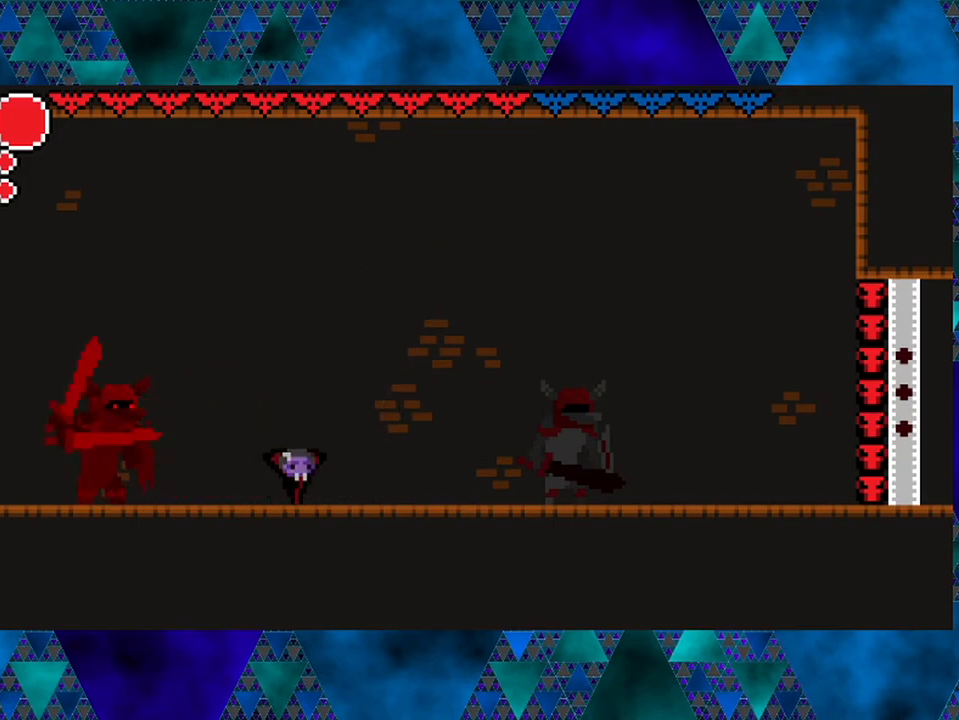
{"buttons": ["DPAD_RIGHT"], "left_stick": "center", "right_stick": "center", "events": [[50, "B", "down"], [467, "B", "up"]]}